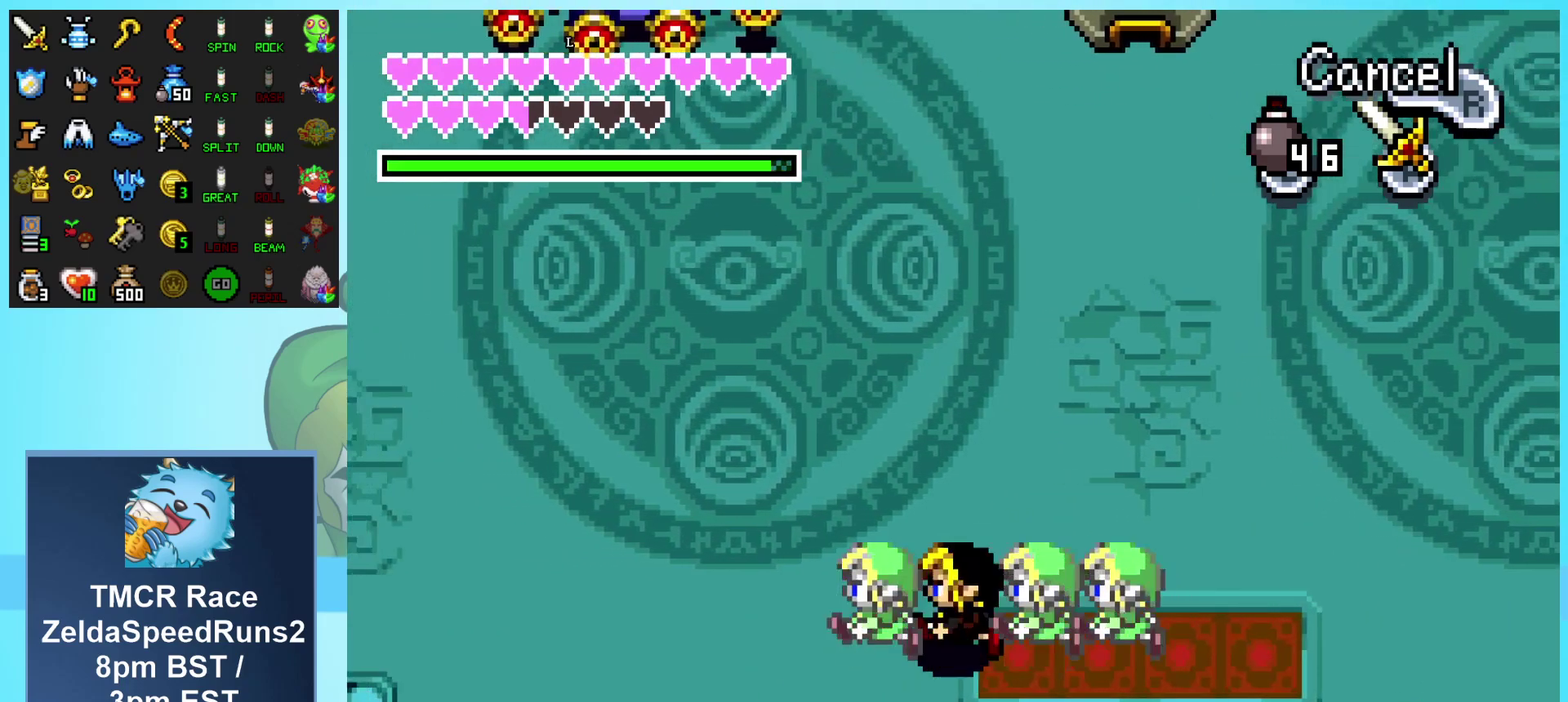
Gameplay with a controller (Nintendo layout); each line is a JSON object with the inputs held at the frame after it. "events" lists button and stick changes between this image and that frame as [ms after this image, input, new state], when the widget could be followed in between. Not read: L3 R3.
{"buttons": ["DPAD_UP", "DPAD_LEFT"], "events": [[383, "DPAD_UP", "down"]]}
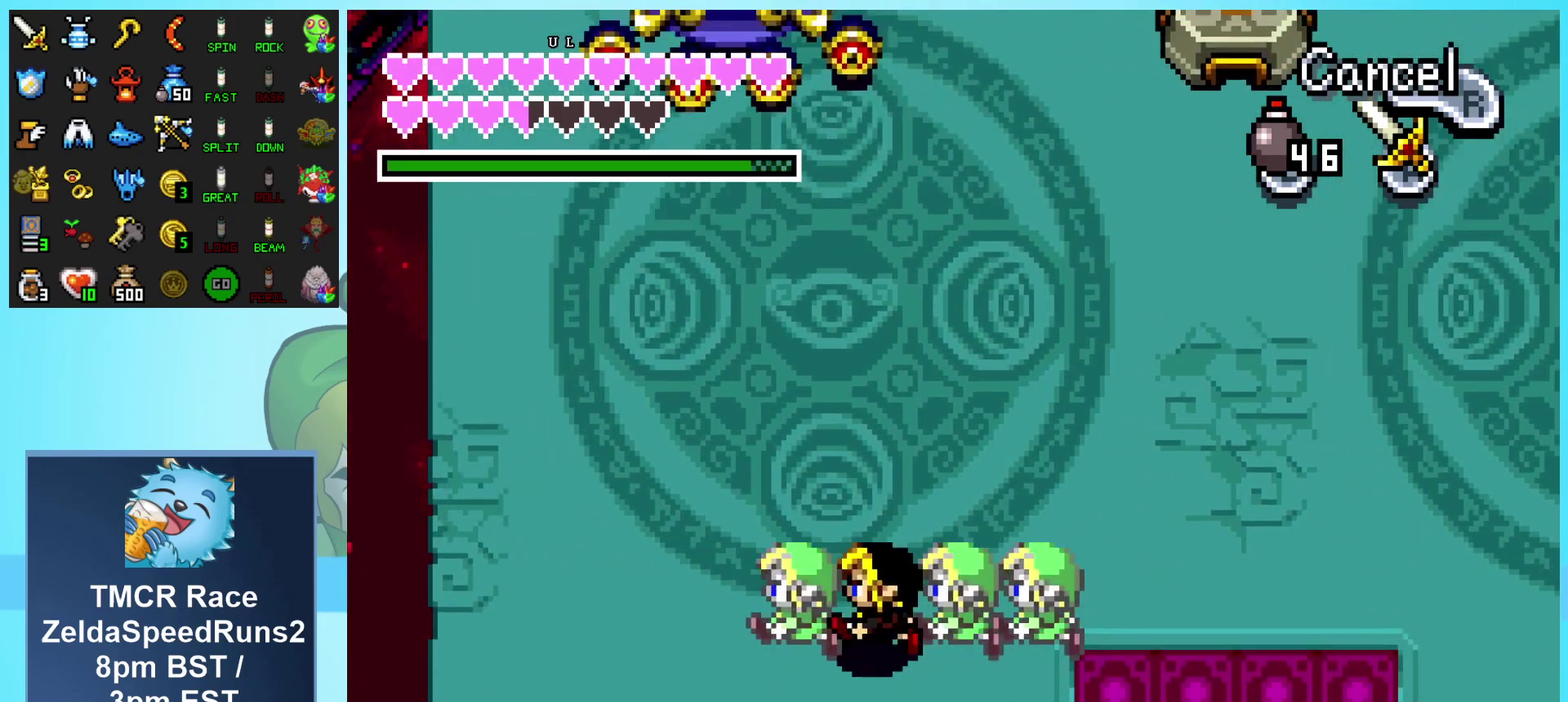
{"buttons": [], "events": [[217, "DPAD_UP", "up"], [233, "DPAD_LEFT", "up"]]}
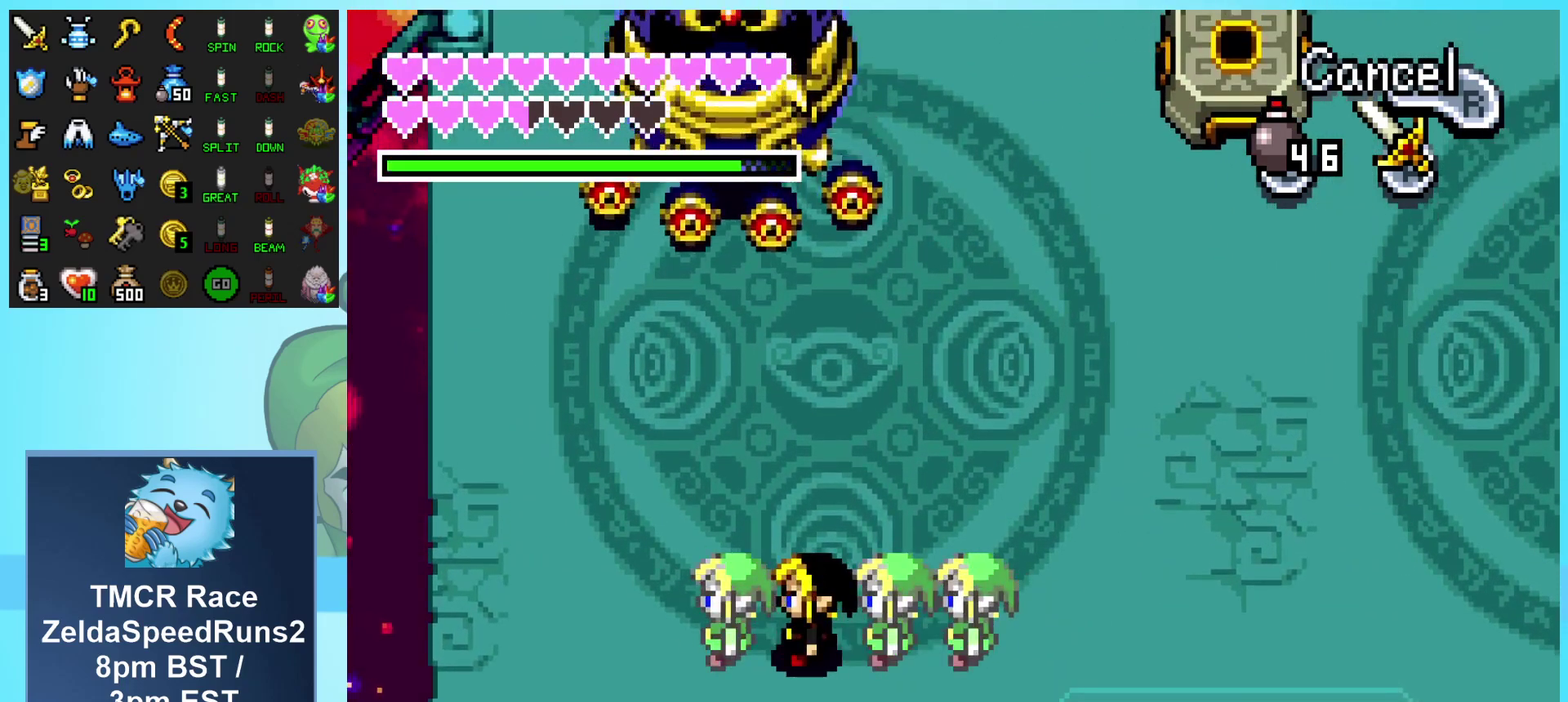
{"buttons": [], "events": []}
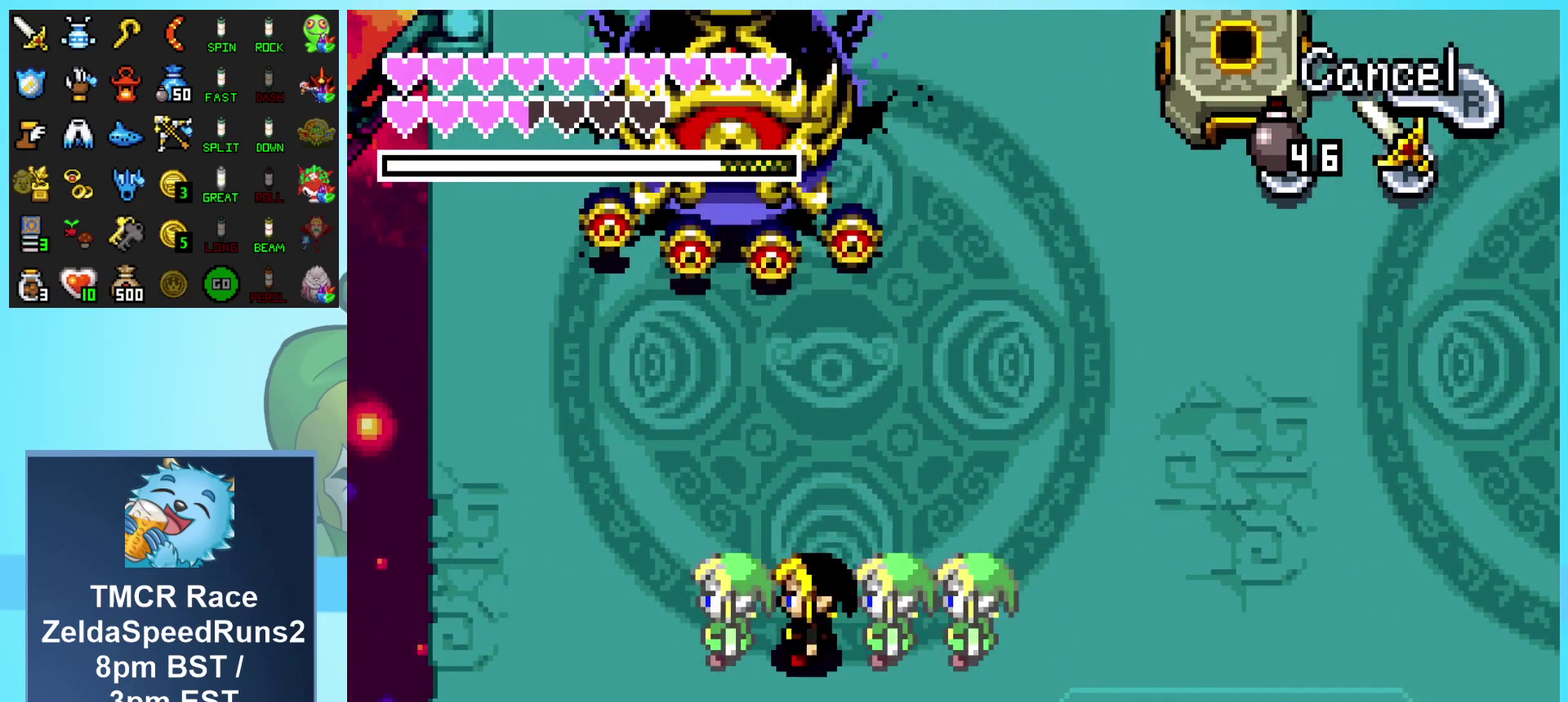
{"buttons": [], "events": []}
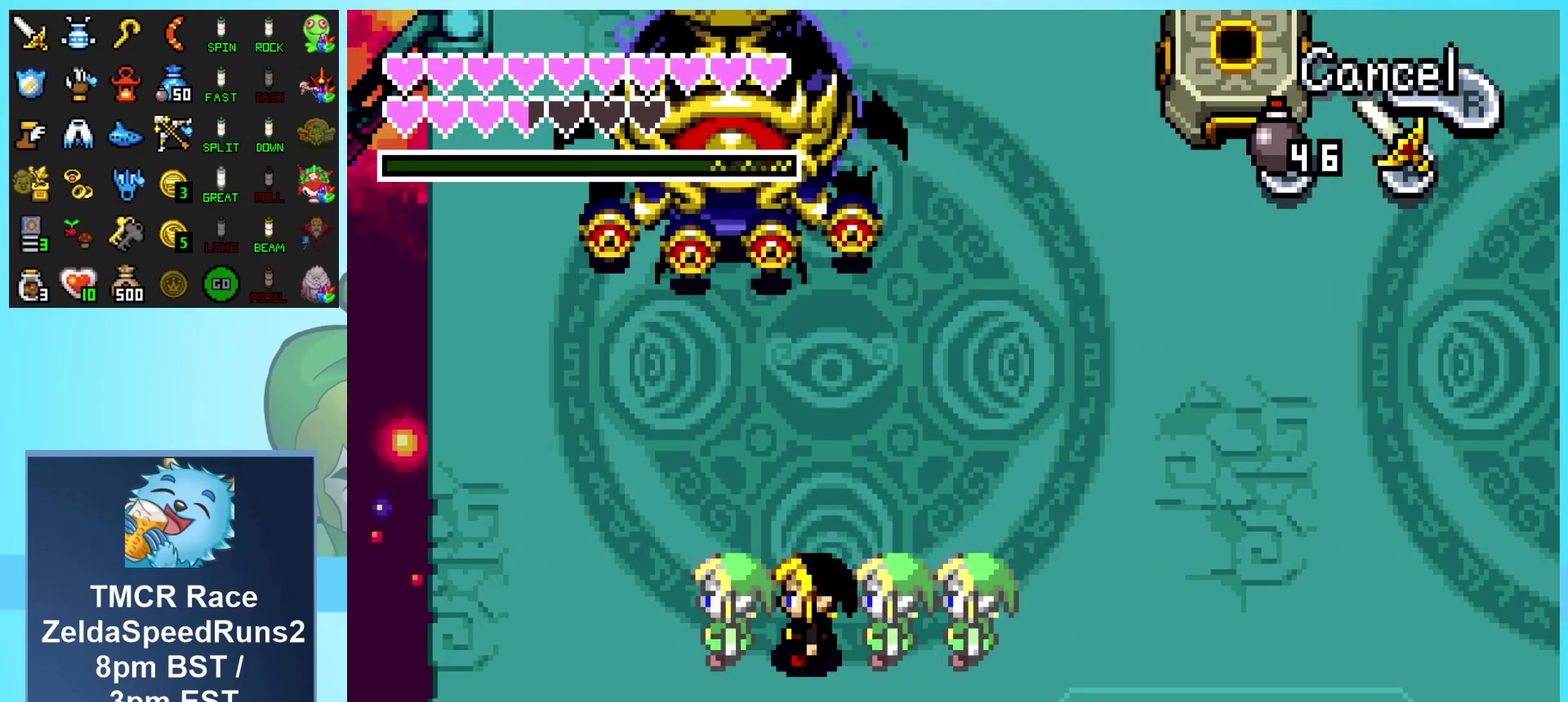
{"buttons": [], "events": []}
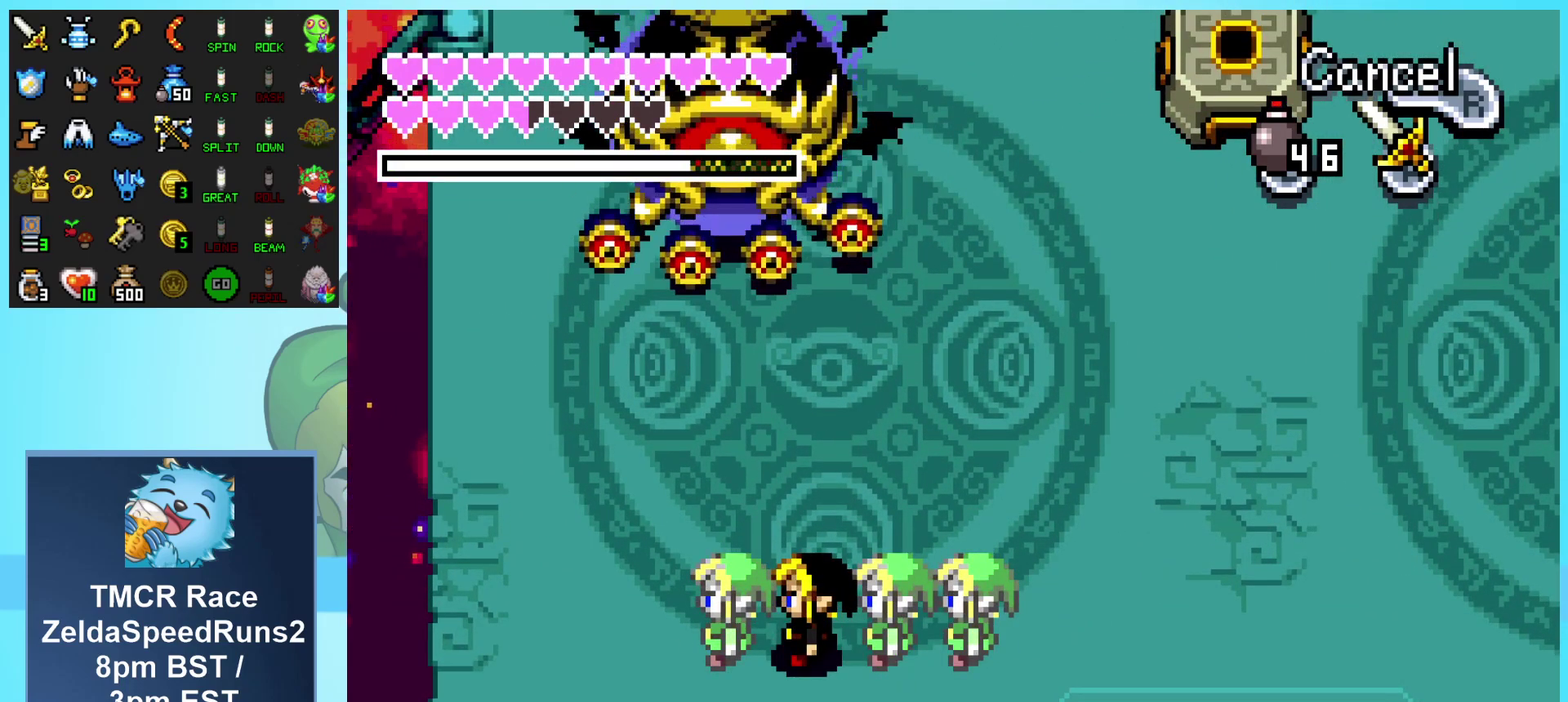
{"buttons": [], "events": []}
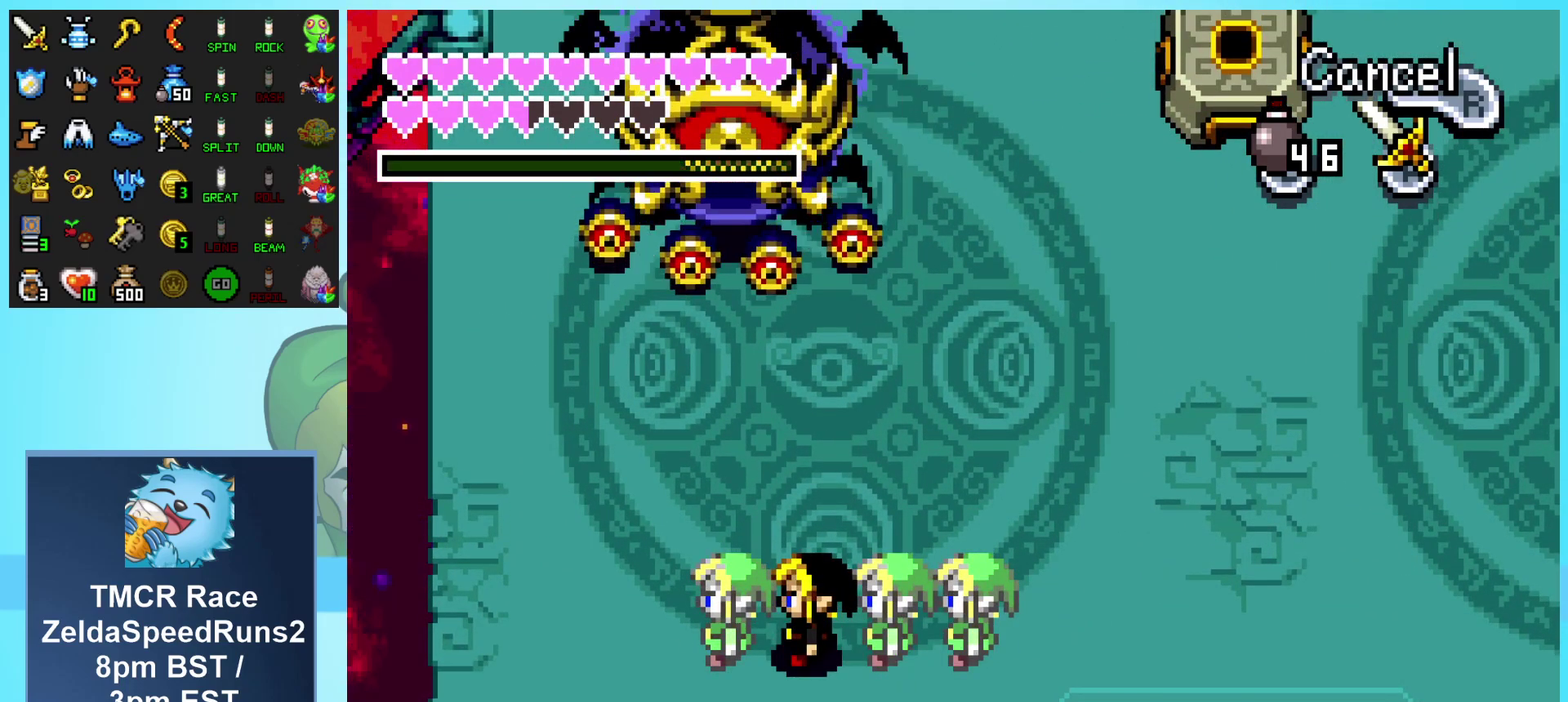
{"buttons": [], "events": []}
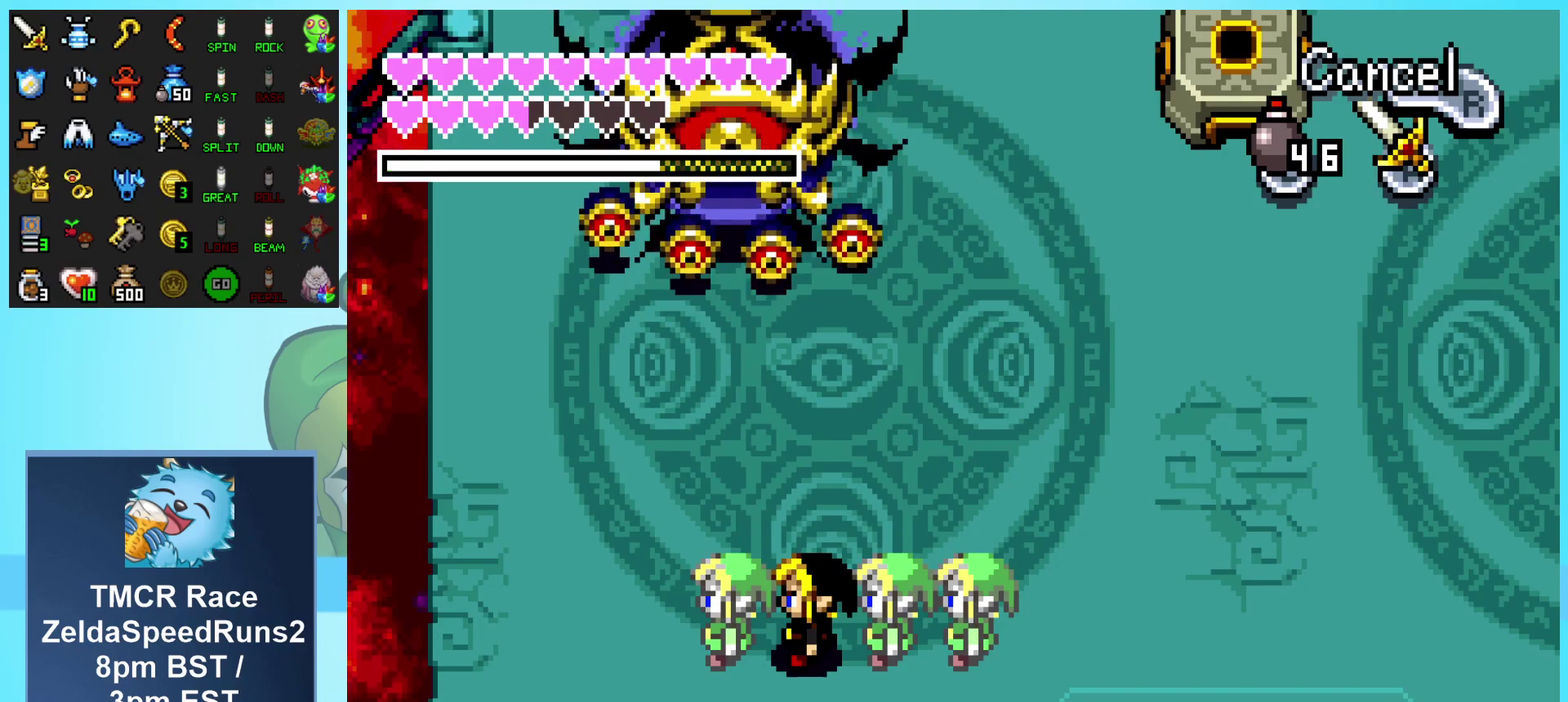
{"buttons": [], "events": []}
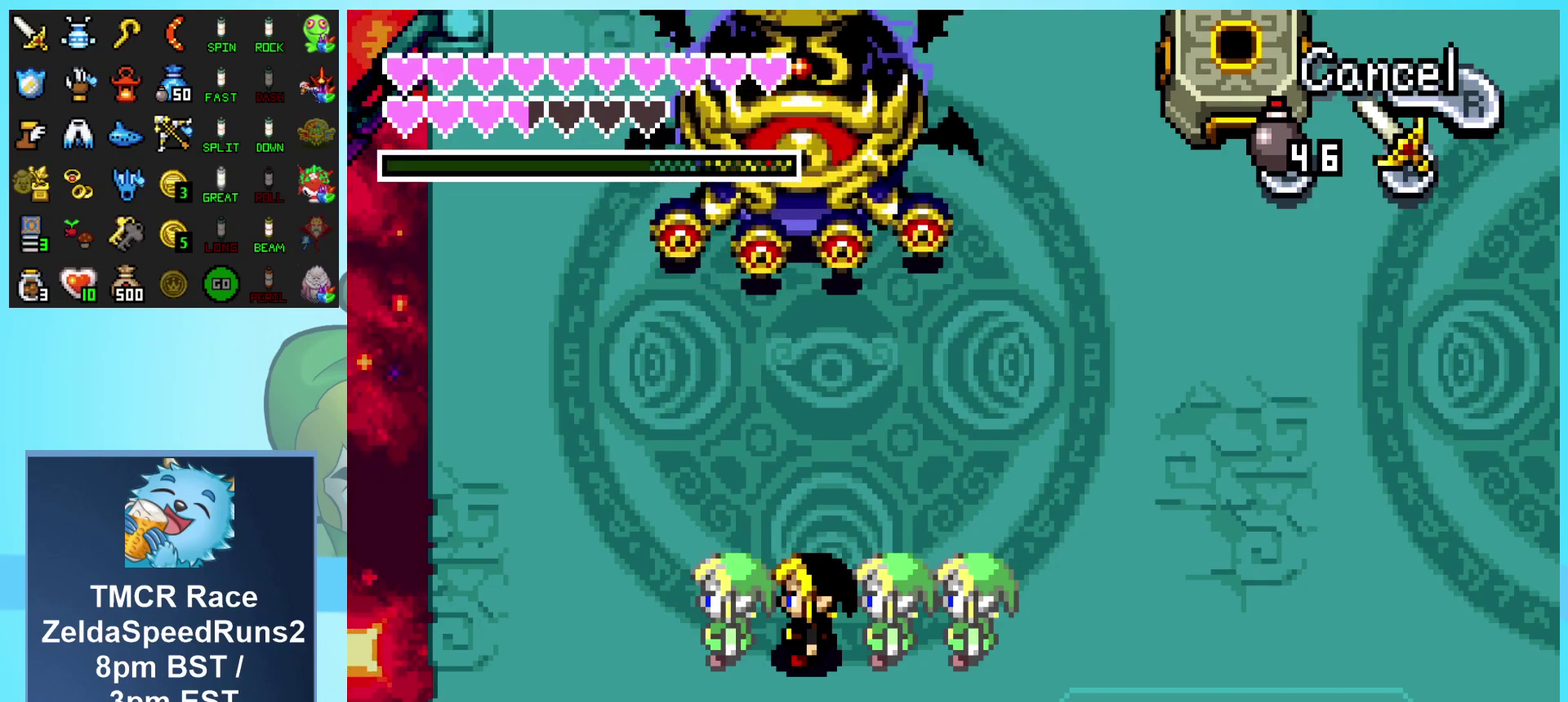
{"buttons": ["DPAD_RIGHT"], "events": [[100, "DPAD_RIGHT", "down"]]}
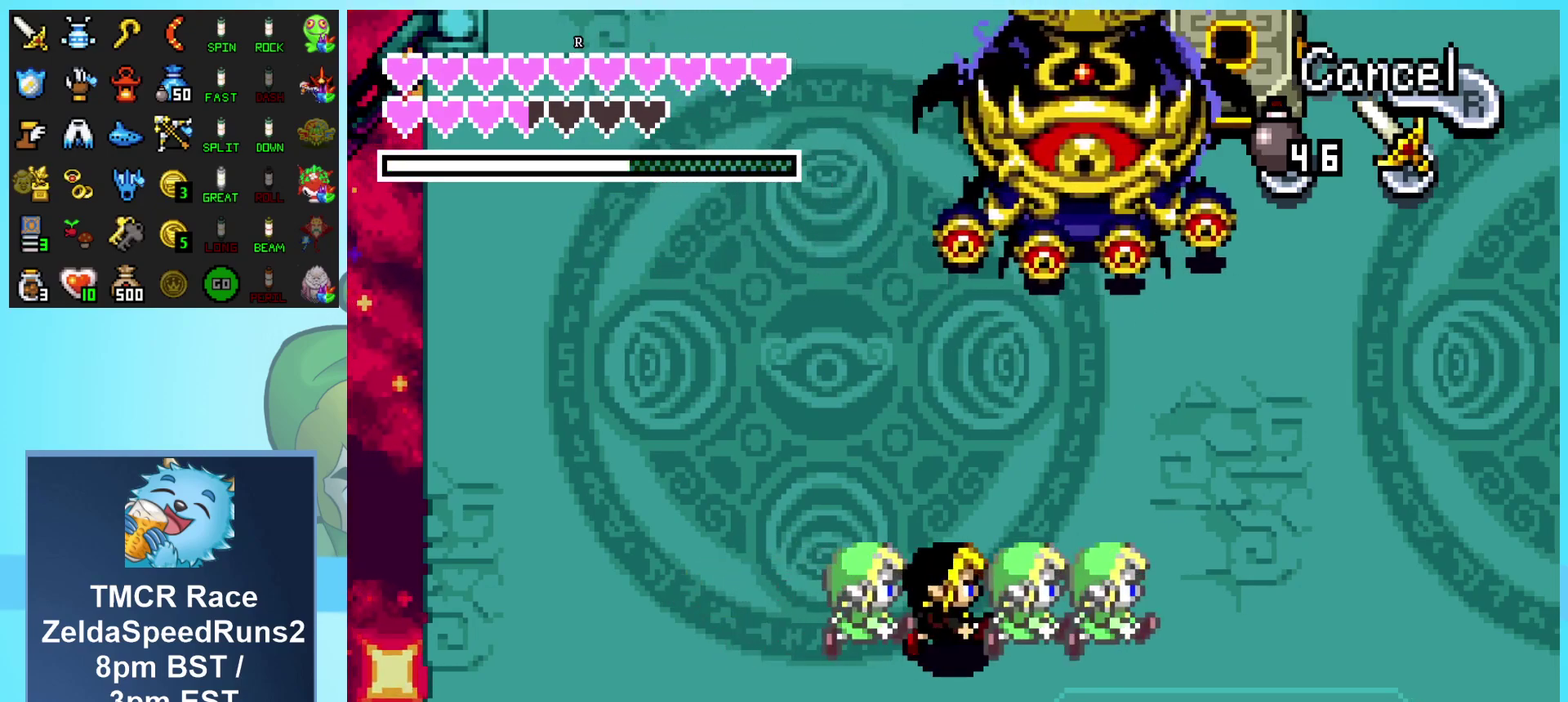
{"buttons": ["DPAD_RIGHT"], "events": []}
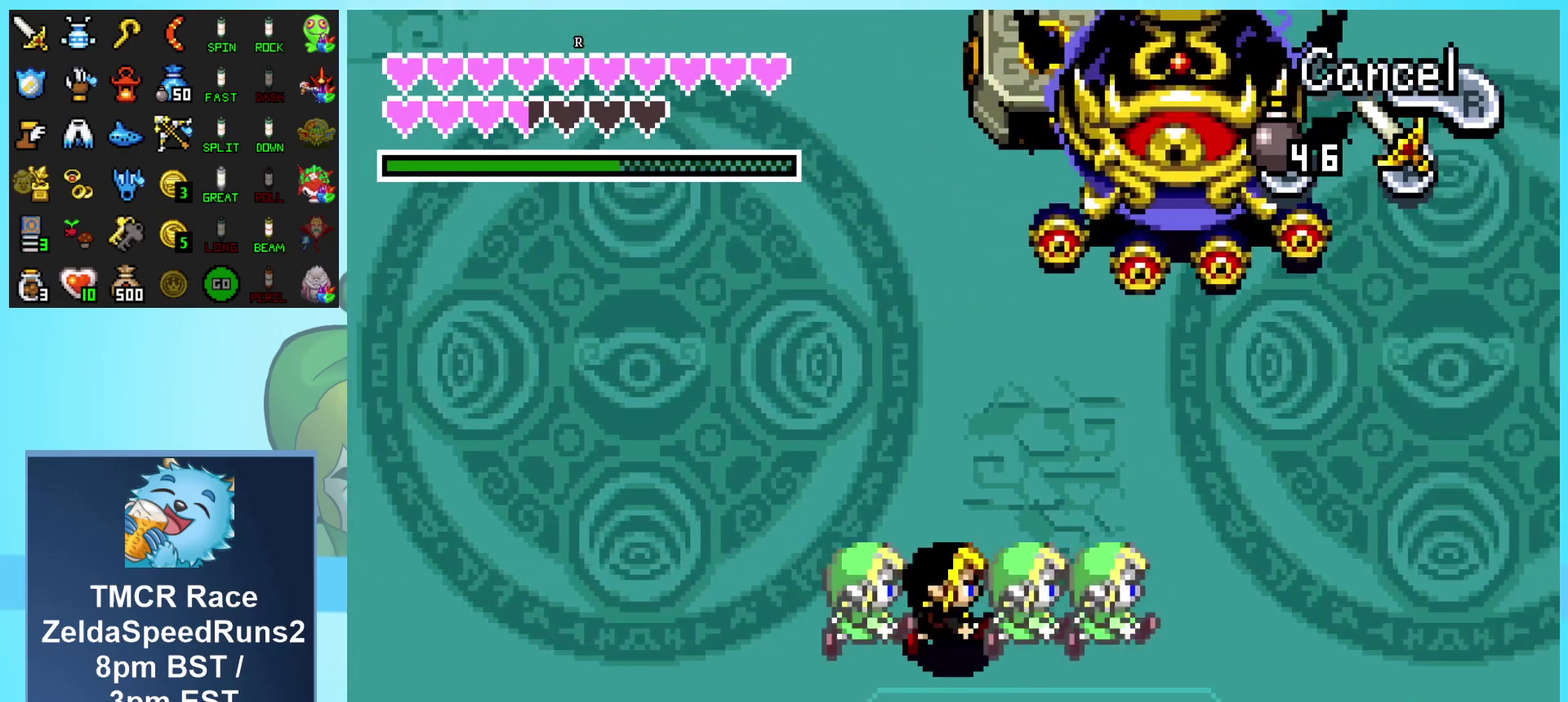
{"buttons": ["DPAD_RIGHT"], "events": []}
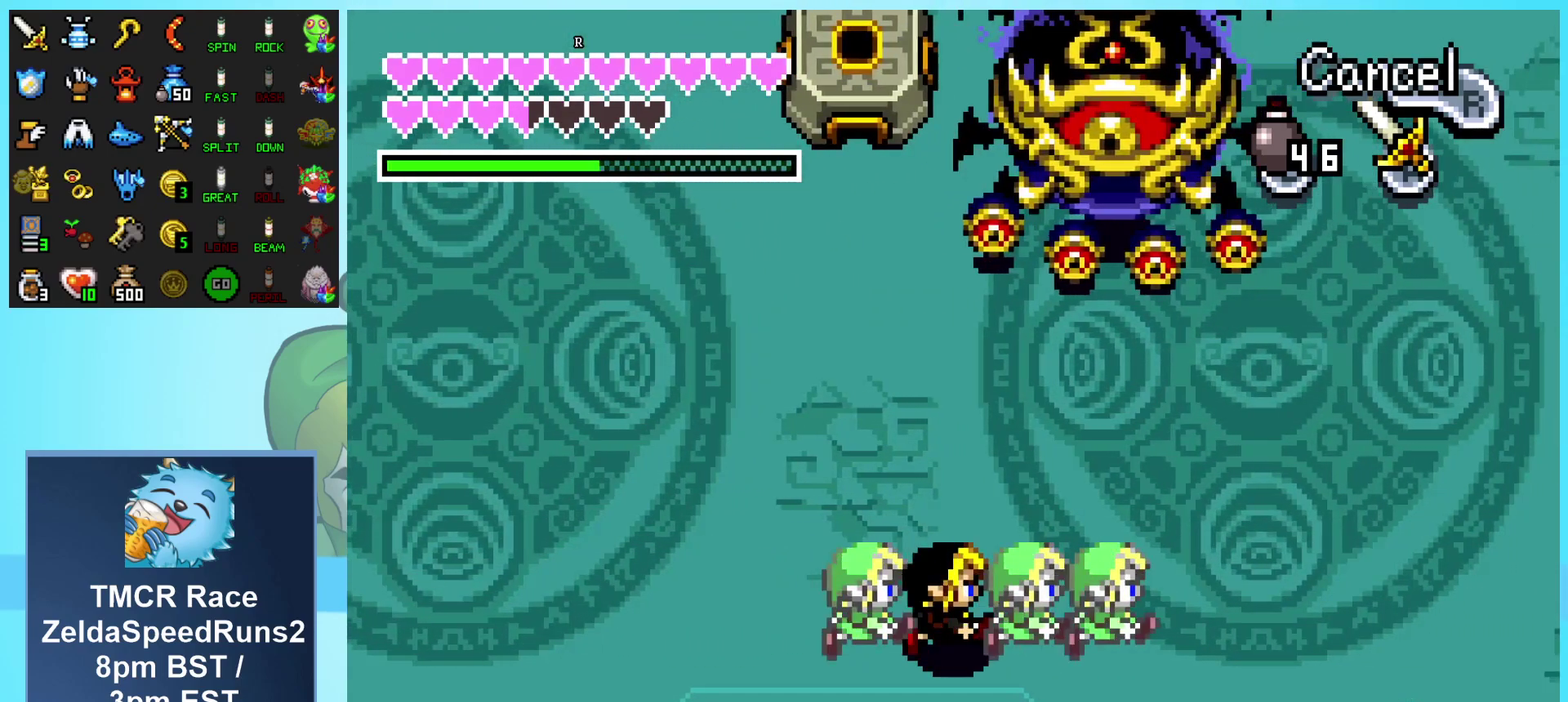
{"buttons": ["DPAD_RIGHT"], "events": [[200, "DPAD_RIGHT", "up"], [450, "DPAD_RIGHT", "down"]]}
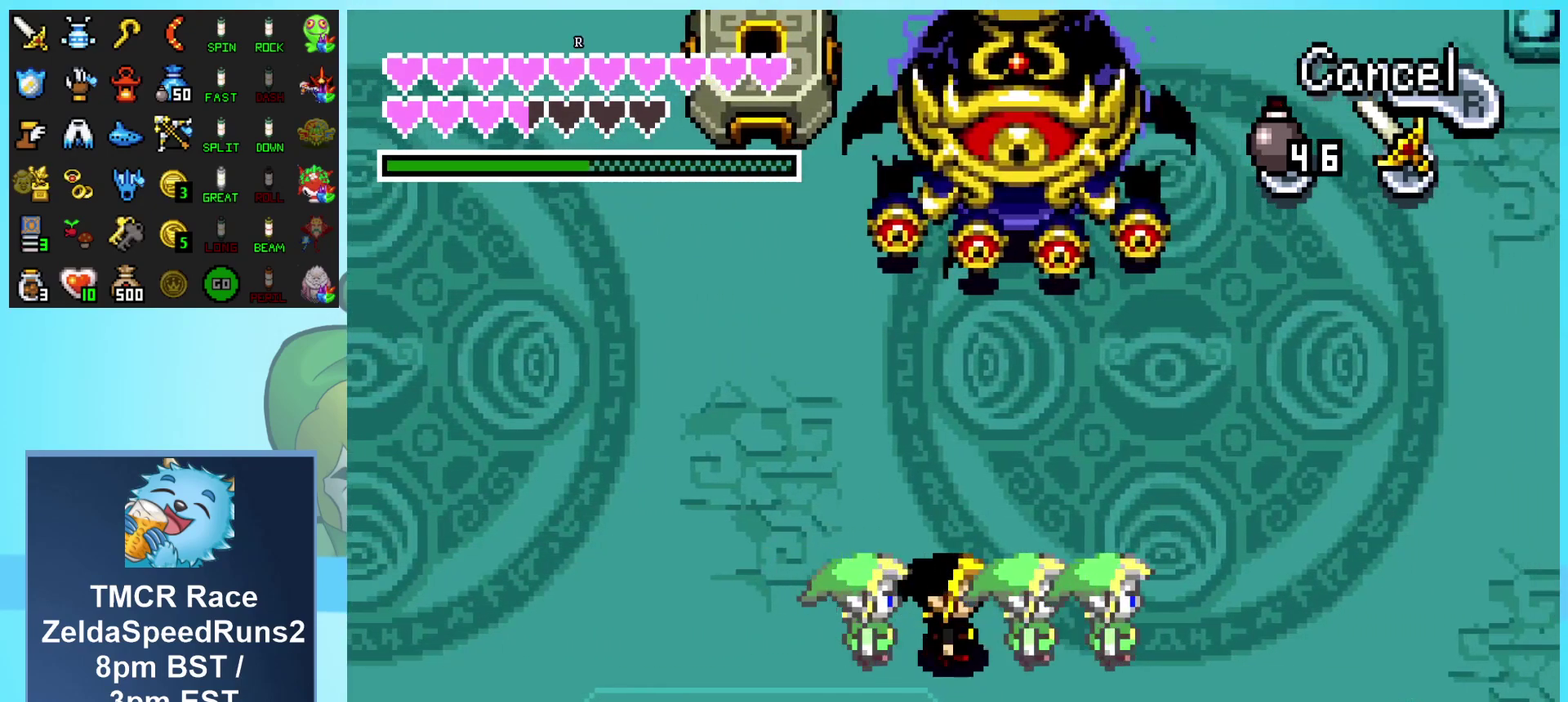
{"buttons": ["DPAD_RIGHT"], "events": [[33, "DPAD_RIGHT", "up"], [267, "DPAD_DOWN", "down"], [333, "DPAD_DOWN", "up"], [500, "DPAD_RIGHT", "down"]]}
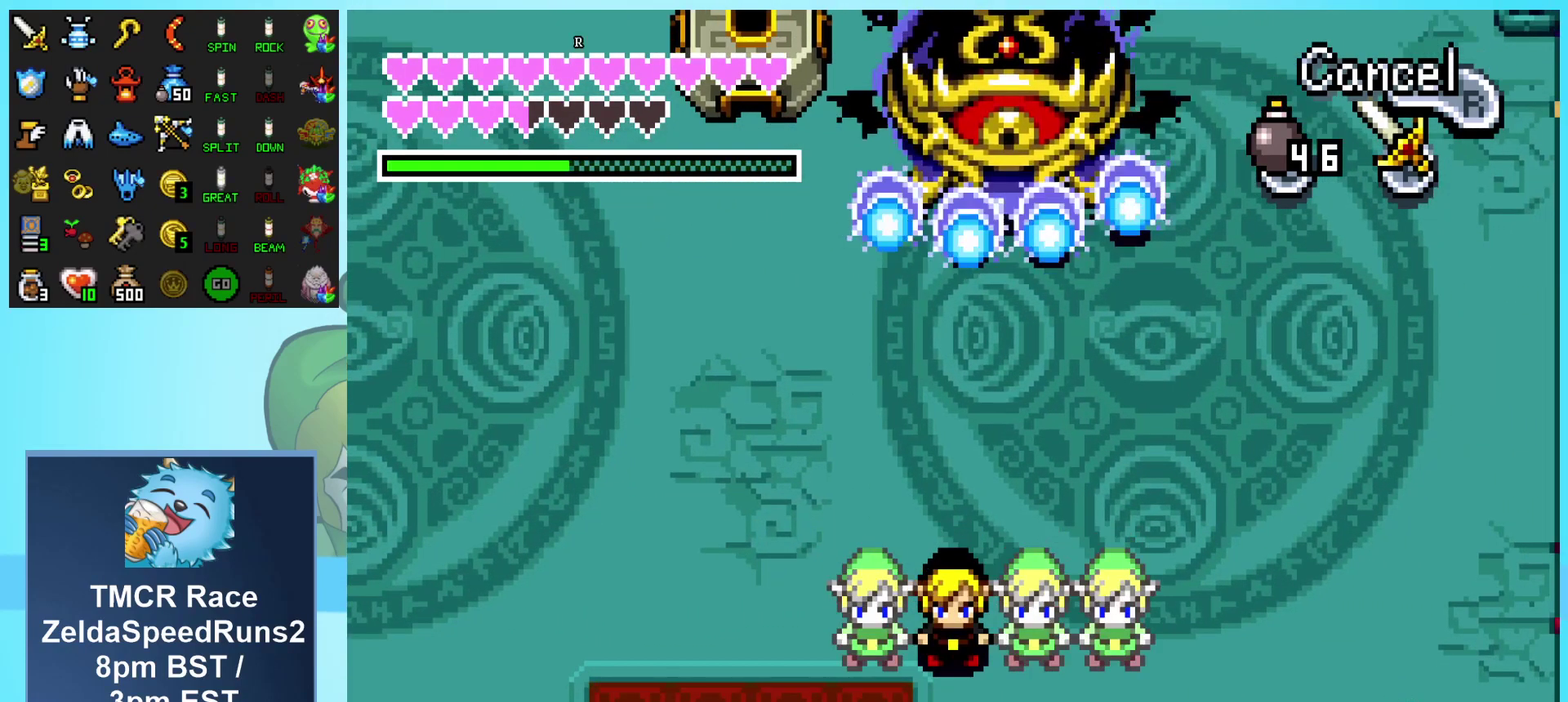
{"buttons": [], "events": [[67, "DPAD_RIGHT", "up"], [383, "DPAD_DOWN", "down"], [467, "DPAD_DOWN", "up"]]}
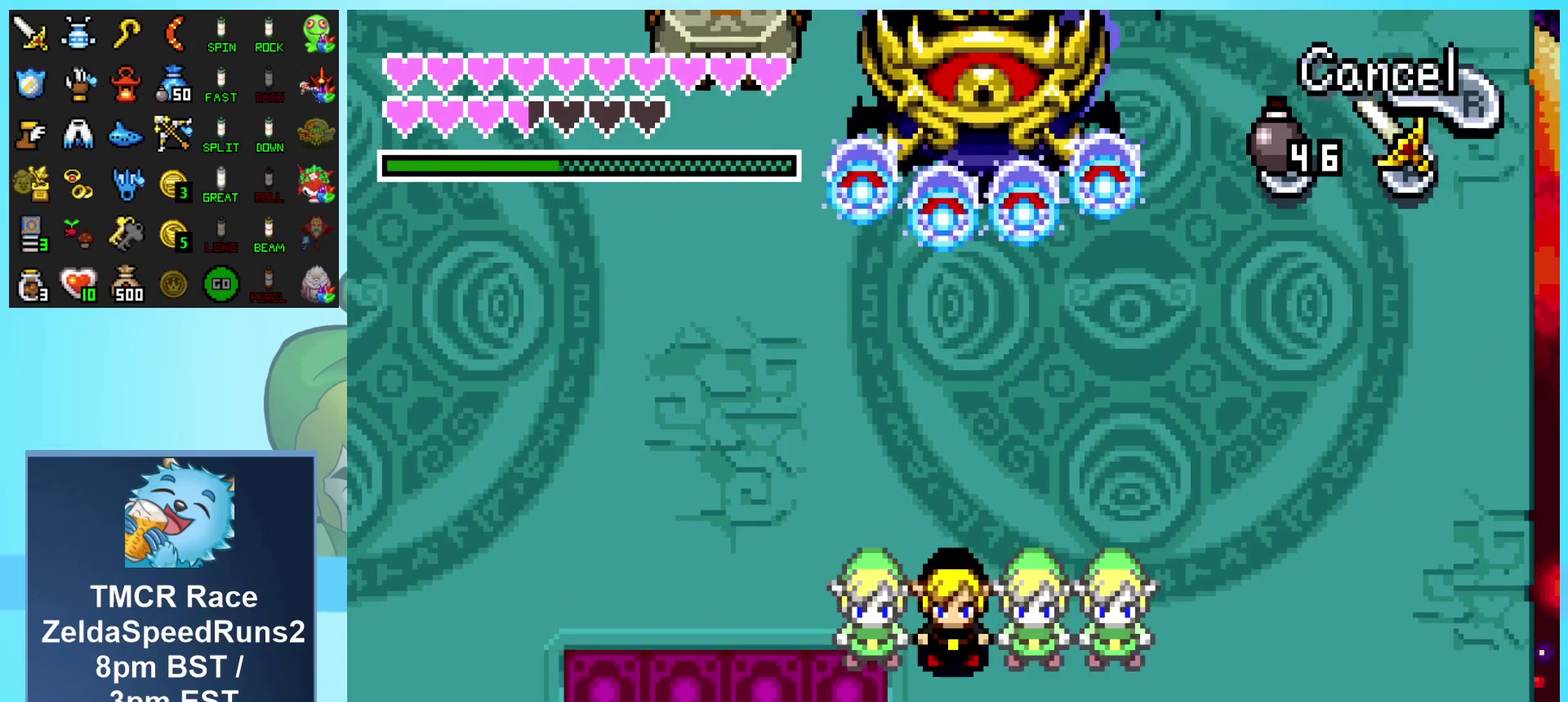
{"buttons": [], "events": []}
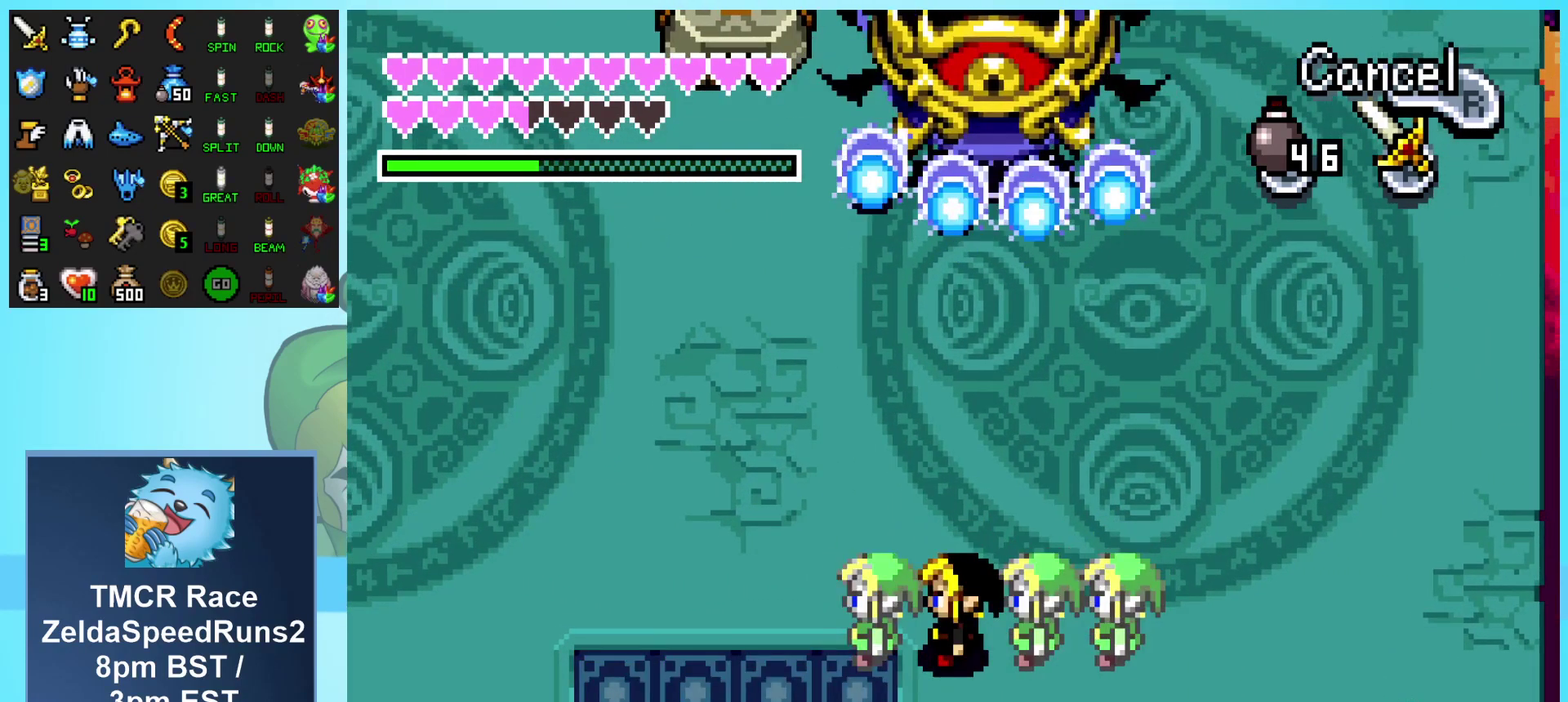
{"buttons": [], "events": [[83, "DPAD_UP", "down"], [167, "DPAD_UP", "up"]]}
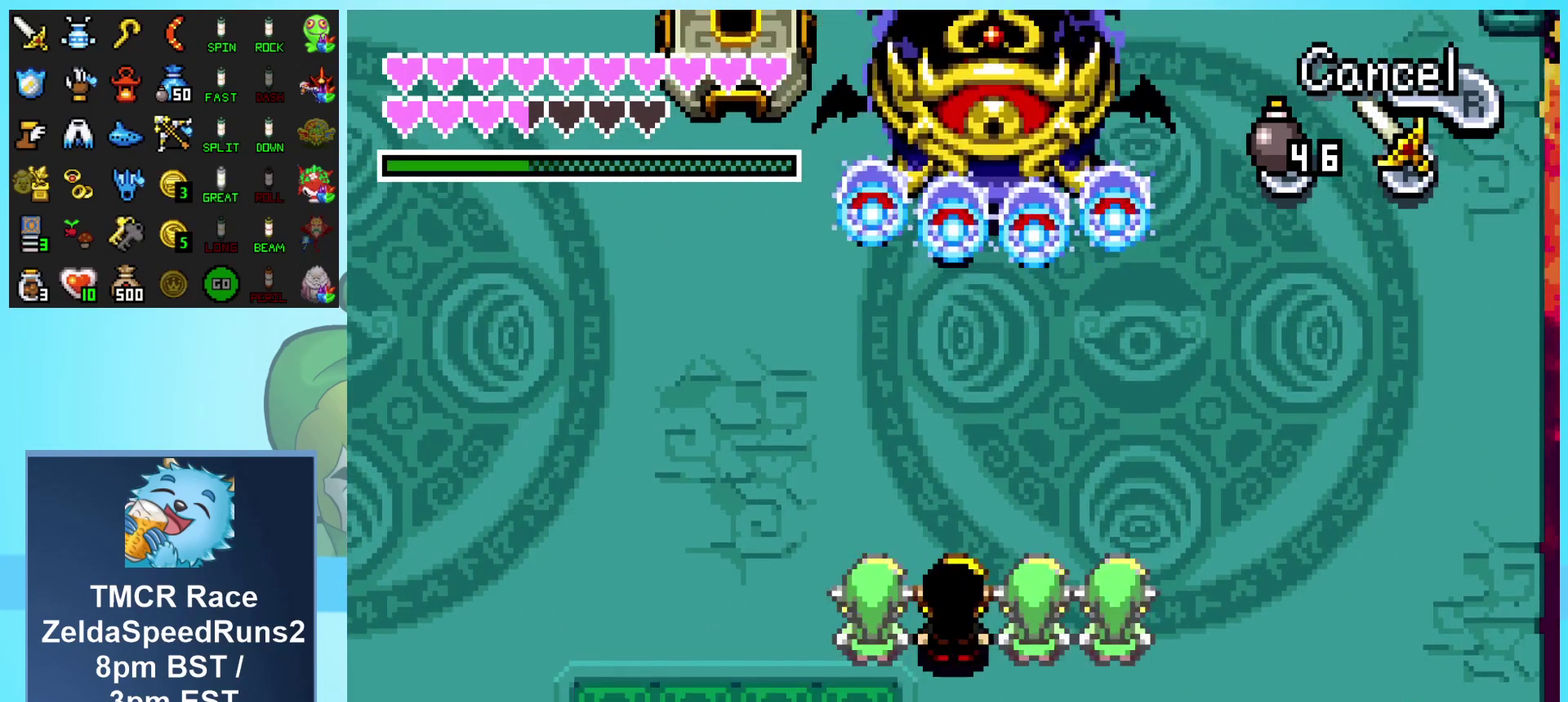
{"buttons": [], "events": []}
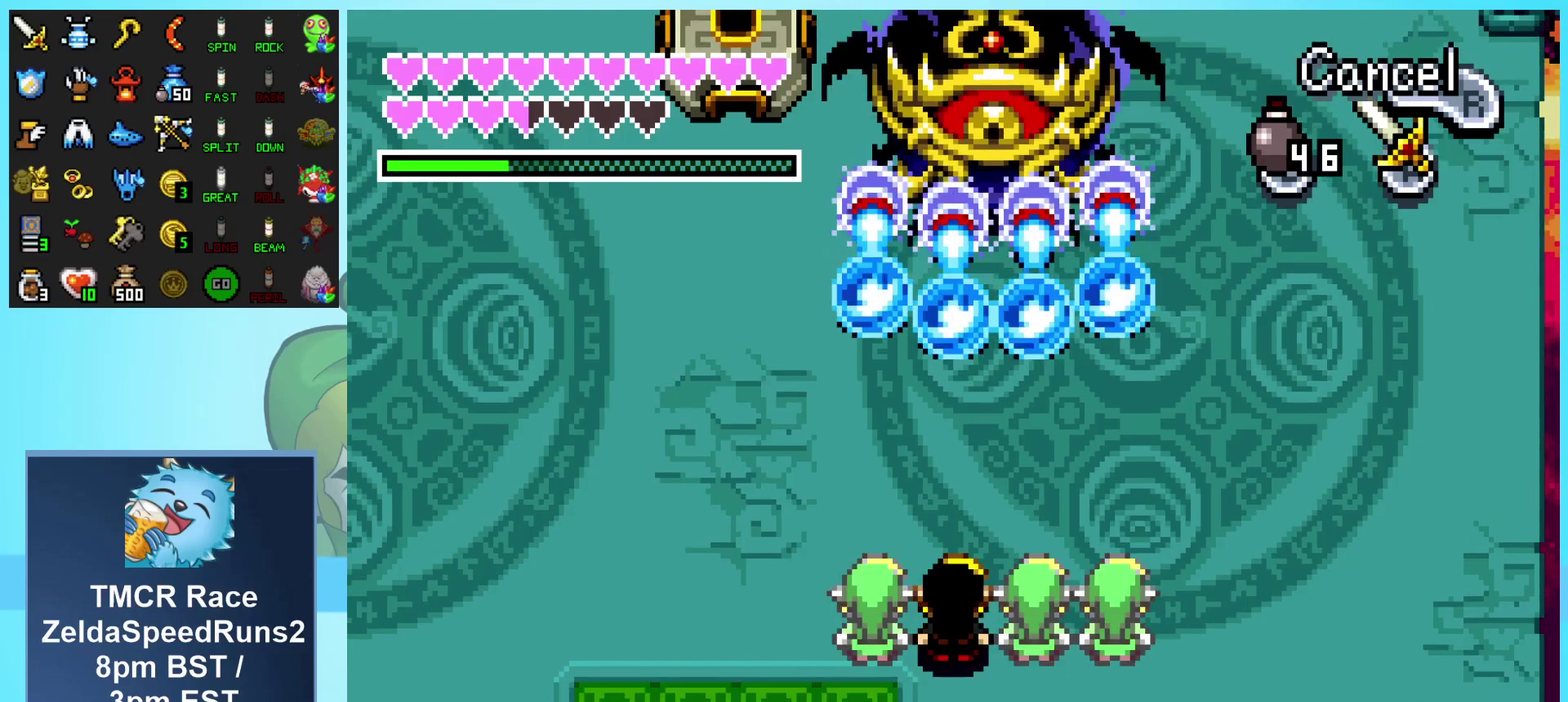
{"buttons": [], "events": [[250, "A", "down"], [367, "A", "up"]]}
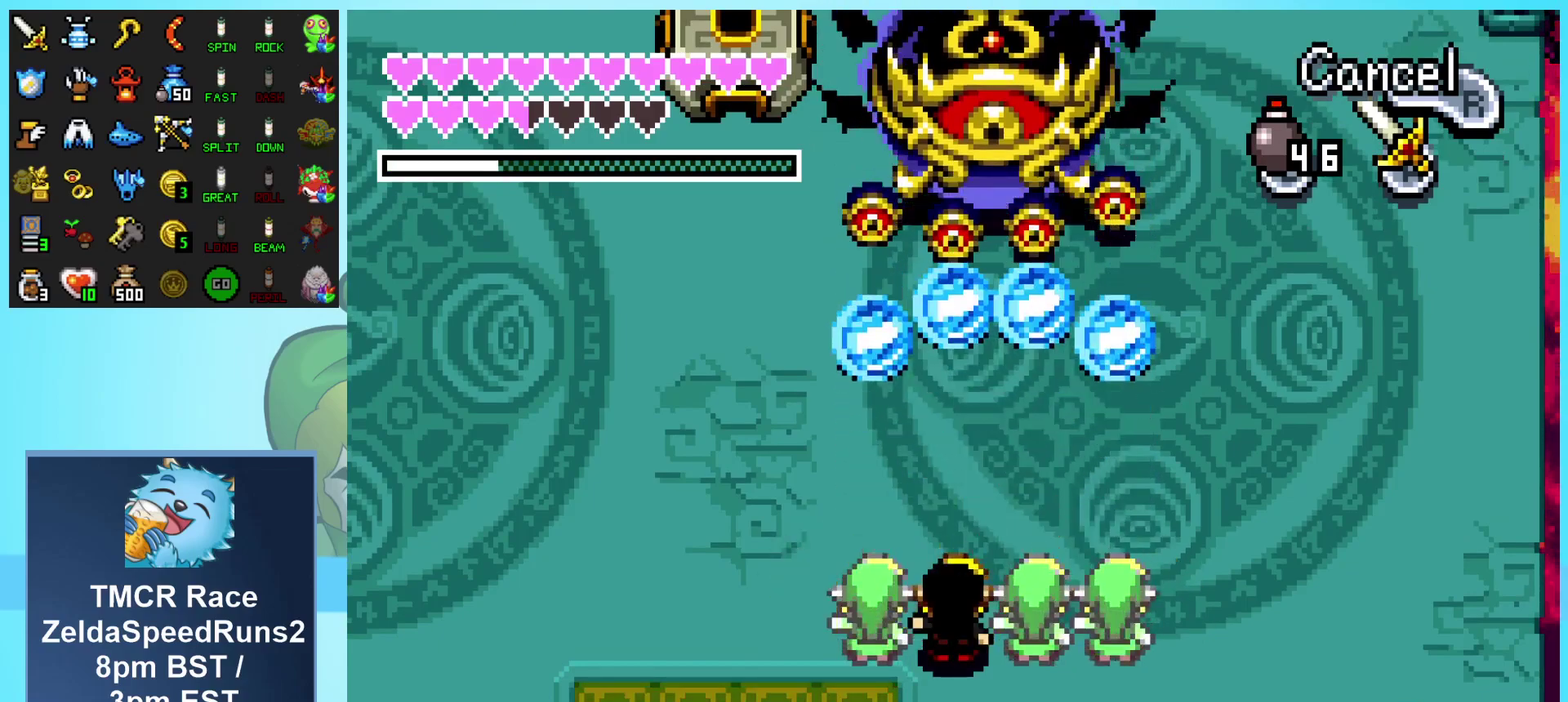
{"buttons": [], "events": [[83, "DPAD_UP", "down"], [217, "R1", "down"], [333, "R1", "up"], [383, "DPAD_UP", "up"]]}
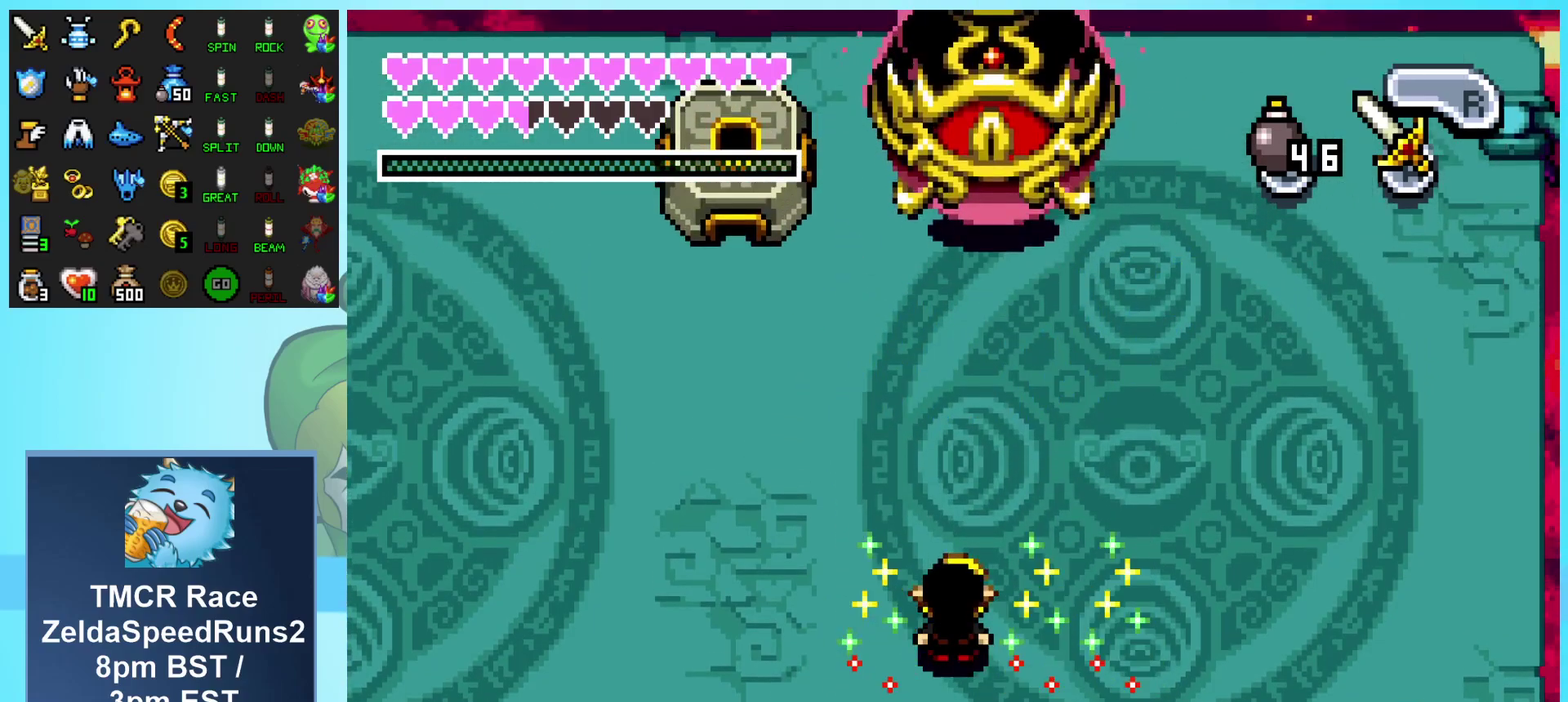
{"buttons": ["DPAD_UP"], "events": [[33, "B", "down"], [100, "R1", "down"], [167, "B", "up"], [267, "R1", "up"], [350, "DPAD_UP", "down"]]}
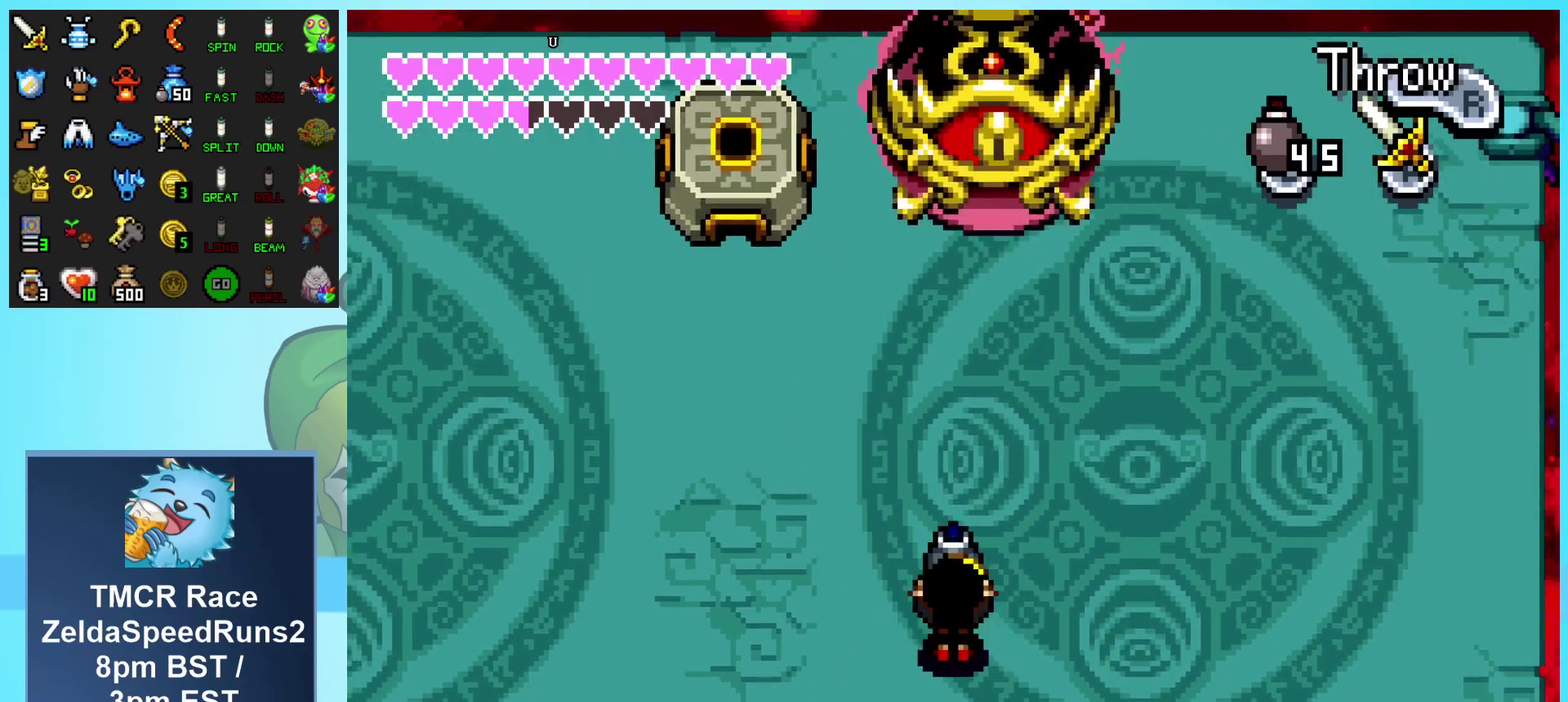
{"buttons": [], "events": [[267, "R1", "down"], [417, "DPAD_UP", "up"], [417, "R1", "up"]]}
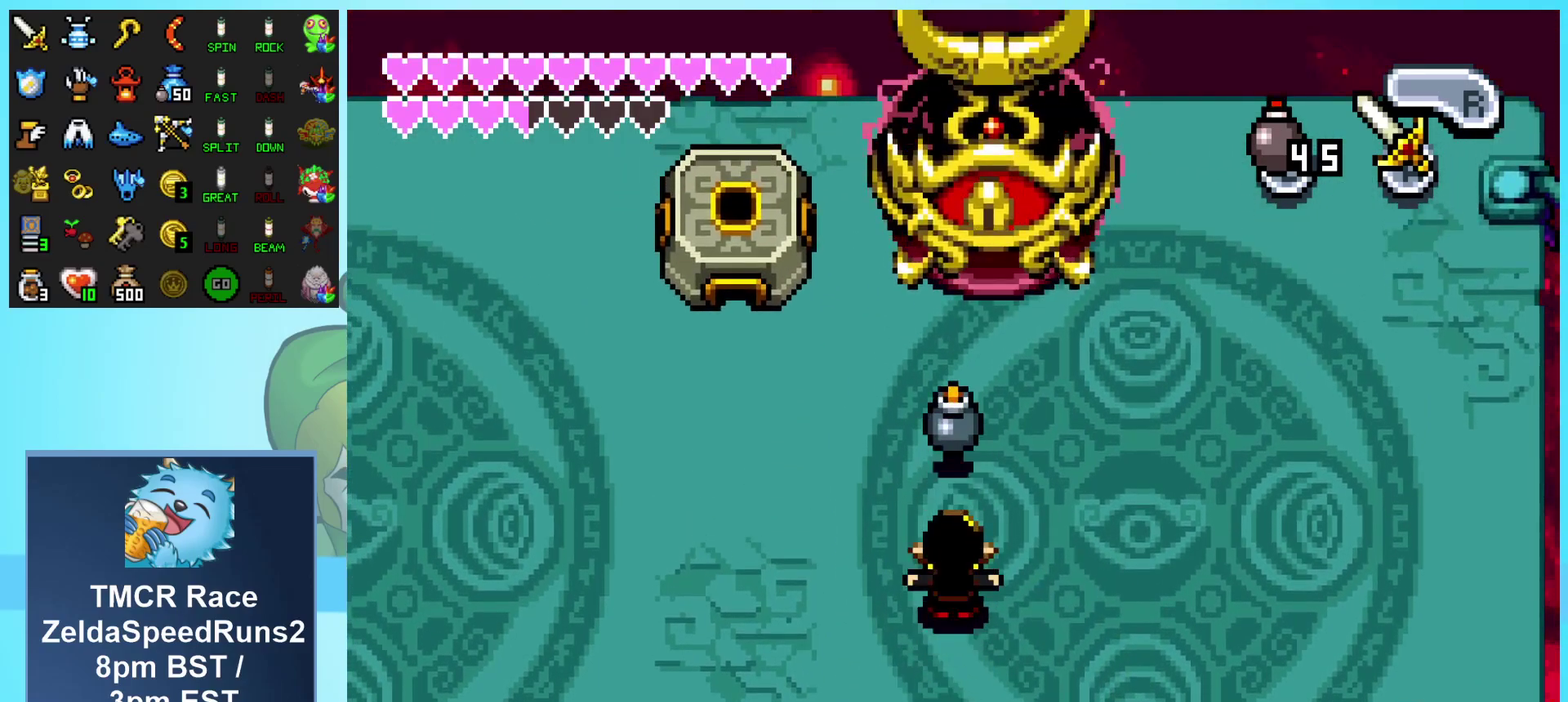
{"buttons": ["DPAD_DOWN"], "events": [[100, "DPAD_DOWN", "down"], [167, "B", "down"], [250, "B", "up"], [317, "B", "down"], [417, "B", "up"]]}
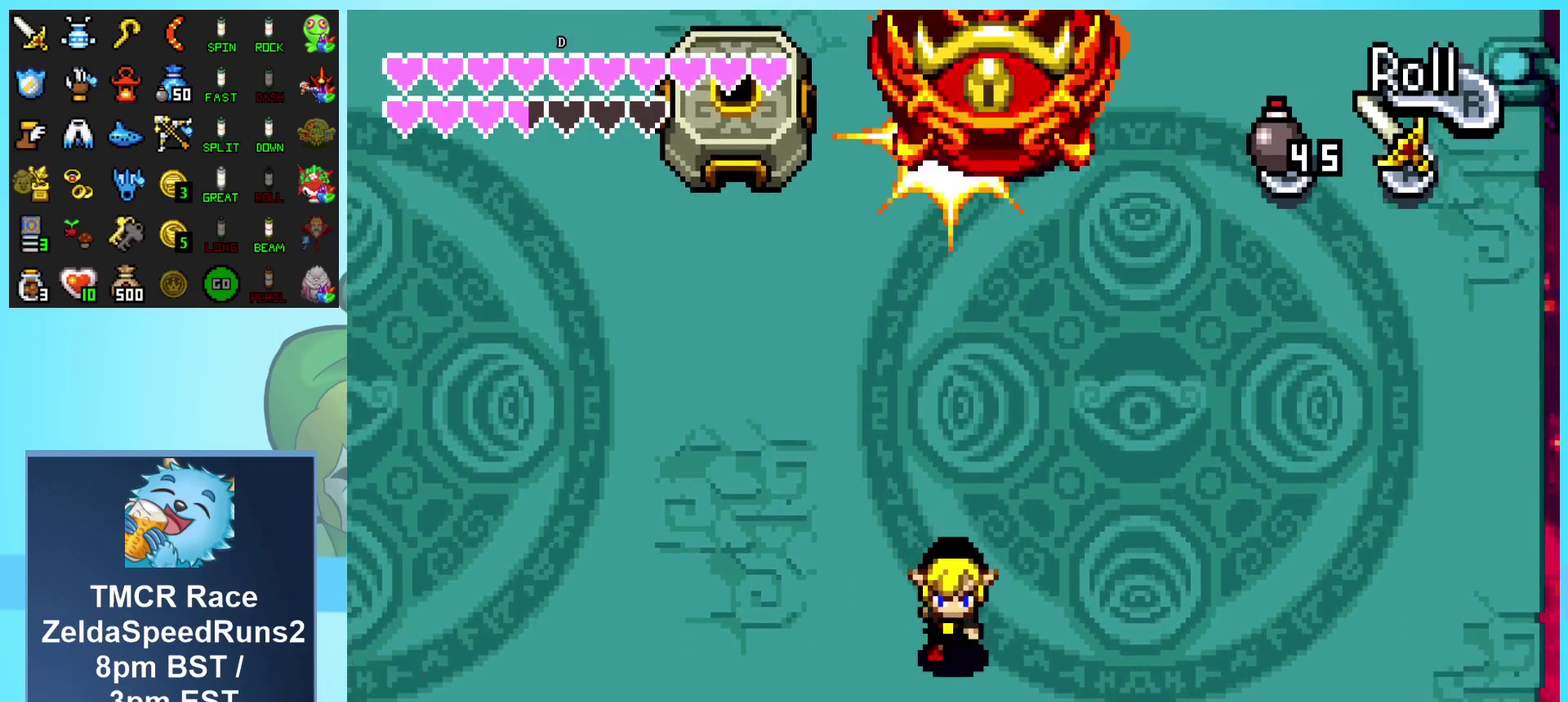
{"buttons": ["A", "DPAD_LEFT"], "events": [[50, "A", "down"], [133, "DPAD_DOWN", "up"], [383, "DPAD_LEFT", "down"]]}
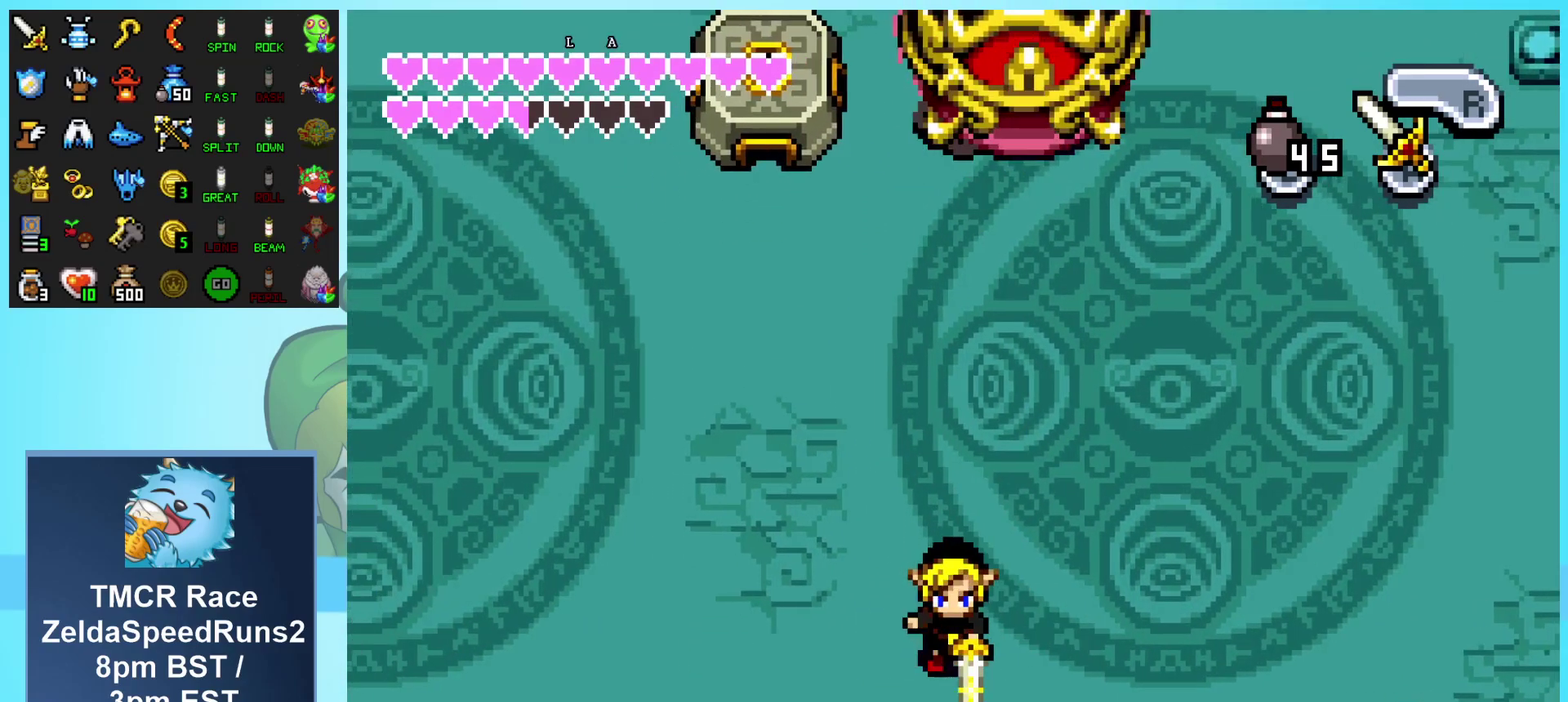
{"buttons": ["A", "DPAD_LEFT"], "events": []}
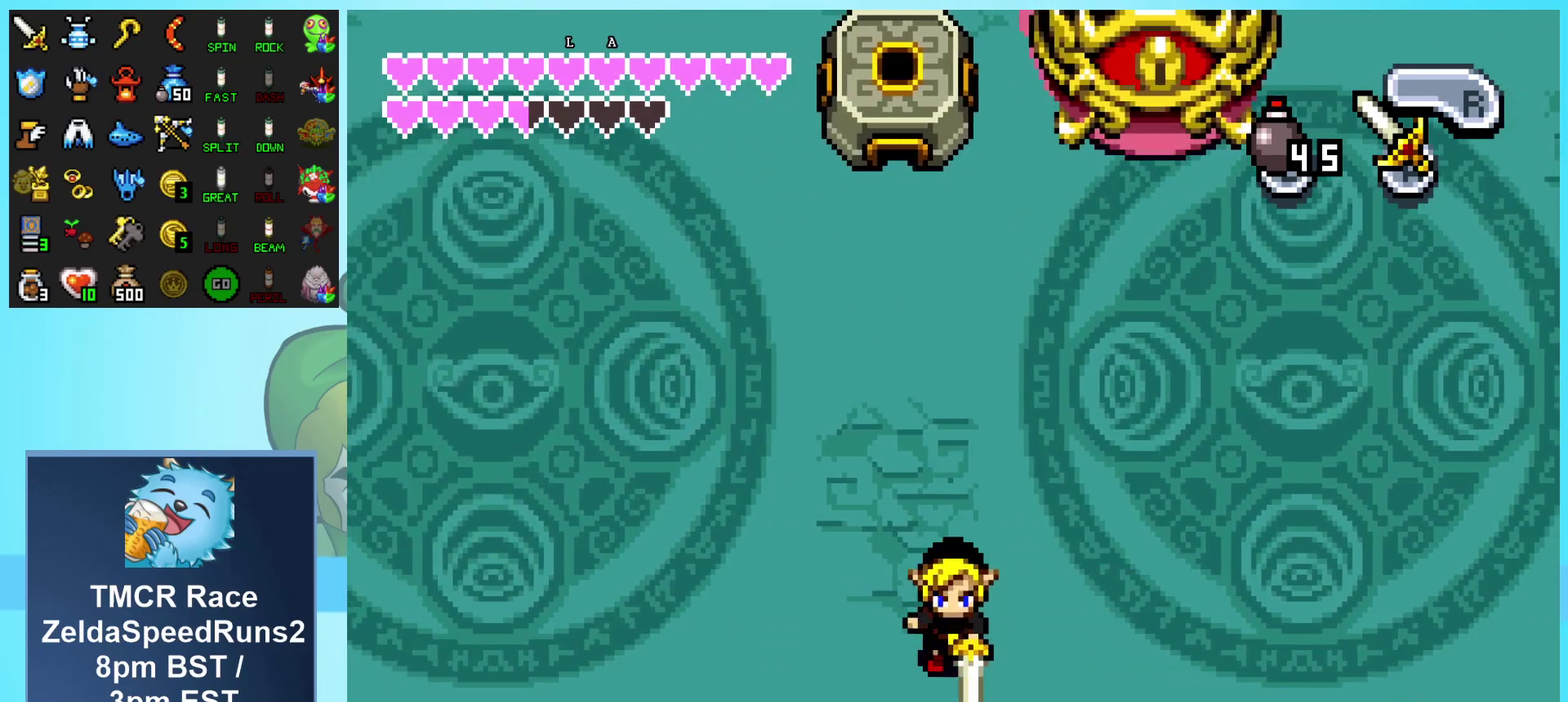
{"buttons": ["A", "DPAD_LEFT"], "events": []}
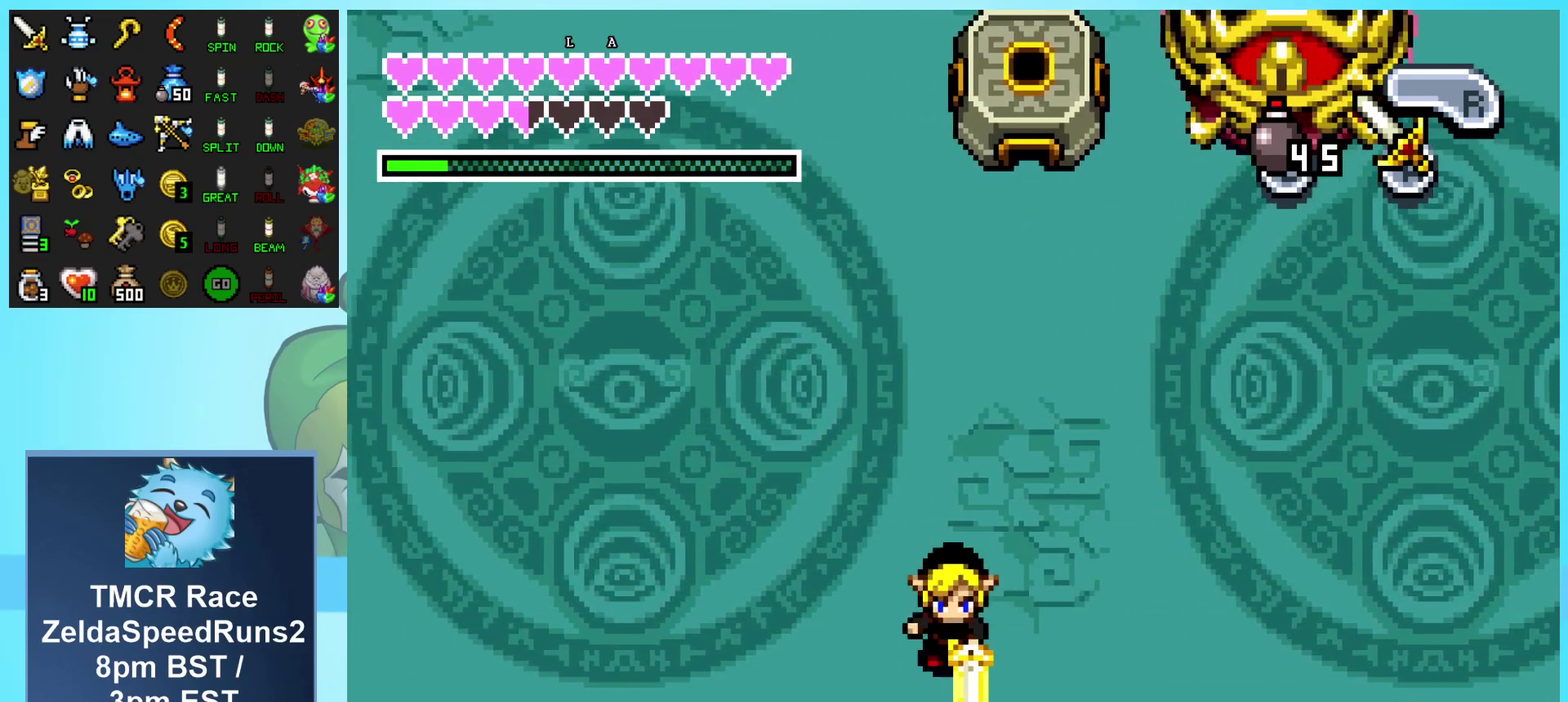
{"buttons": ["A"], "events": [[17, "DPAD_DOWN", "down"], [350, "DPAD_LEFT", "up"], [467, "DPAD_DOWN", "up"]]}